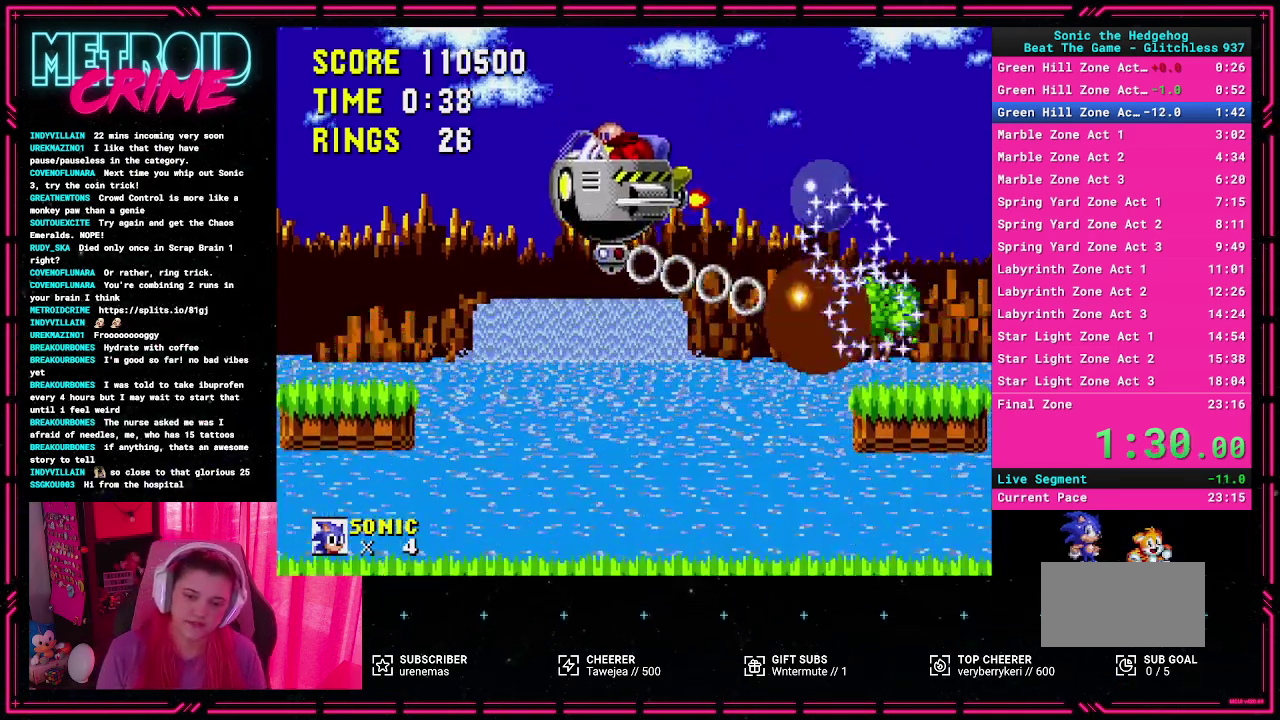
Gameplay with a controller (Xbox layout); each line is a JSON object with the inputs held at the frame after it. "events" lists button and stick changes between this image and that frame as [ms after this image, input, new state], when the widget could be followed in between. Not read: DPAD_LEFT L1 L2 L3 R1 R2 R3.
{"buttons": ["A", "DPAD_RIGHT"], "events": [[483, "DPAD_RIGHT", "down"]]}
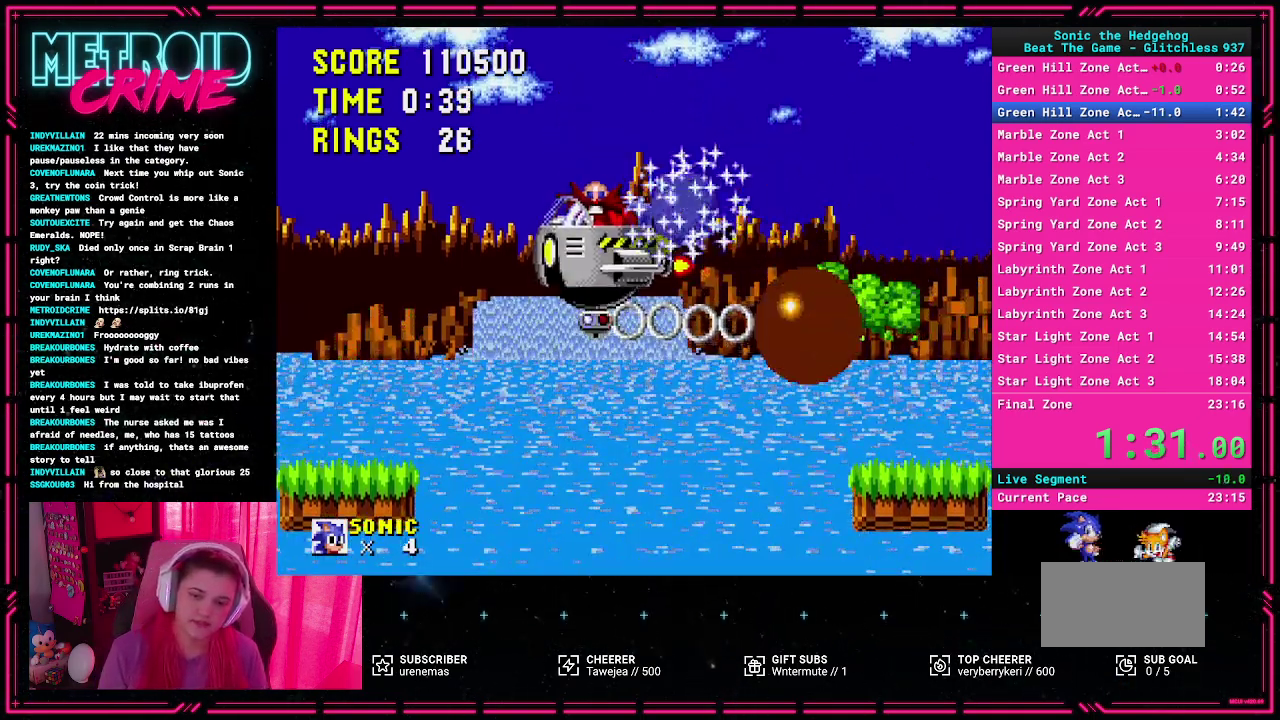
{"buttons": ["A", "DPAD_RIGHT"], "events": []}
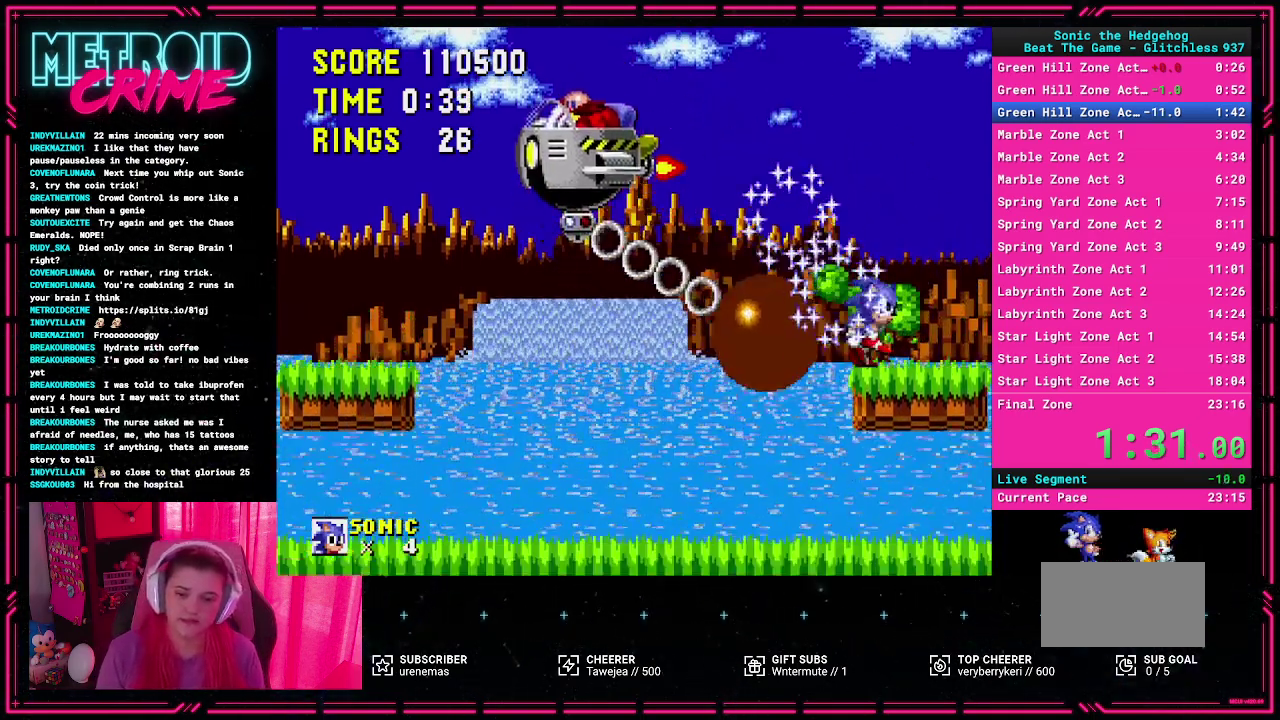
{"buttons": [], "events": [[33, "A", "up"], [67, "DPAD_RIGHT", "up"]]}
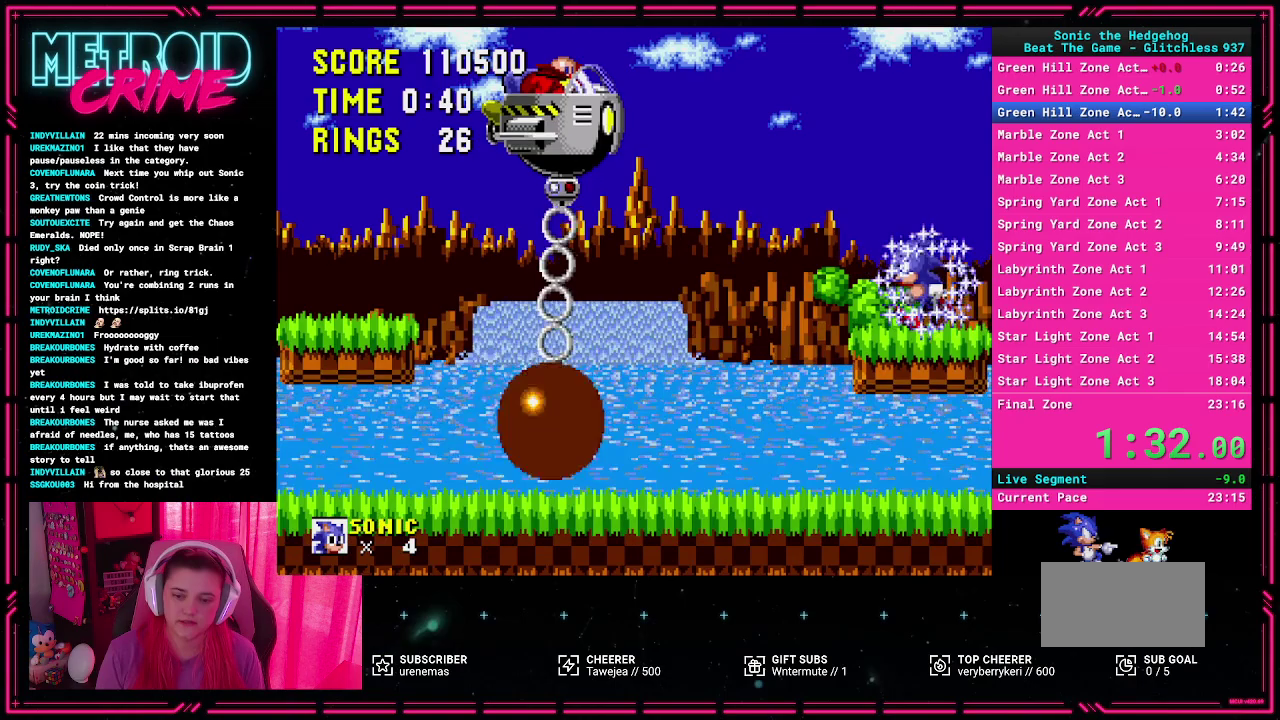
{"buttons": ["A"], "events": [[283, "A", "down"]]}
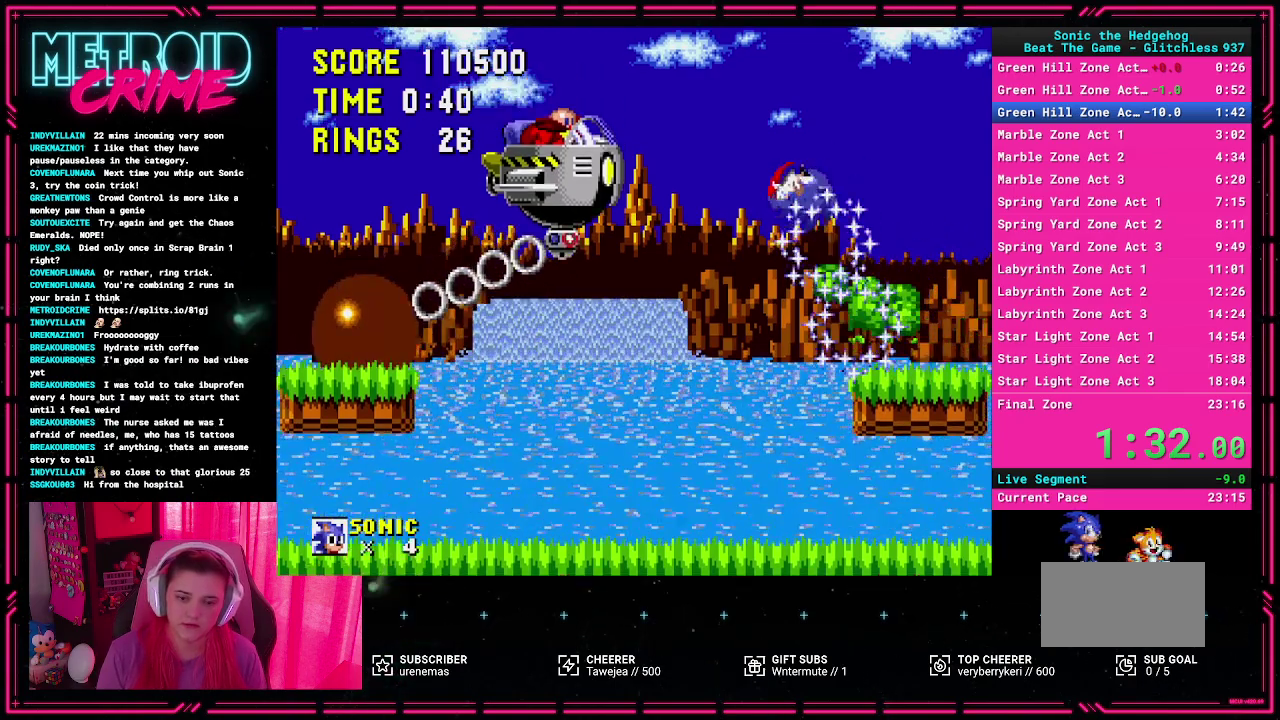
{"buttons": ["A", "DPAD_RIGHT"], "events": [[483, "DPAD_RIGHT", "down"]]}
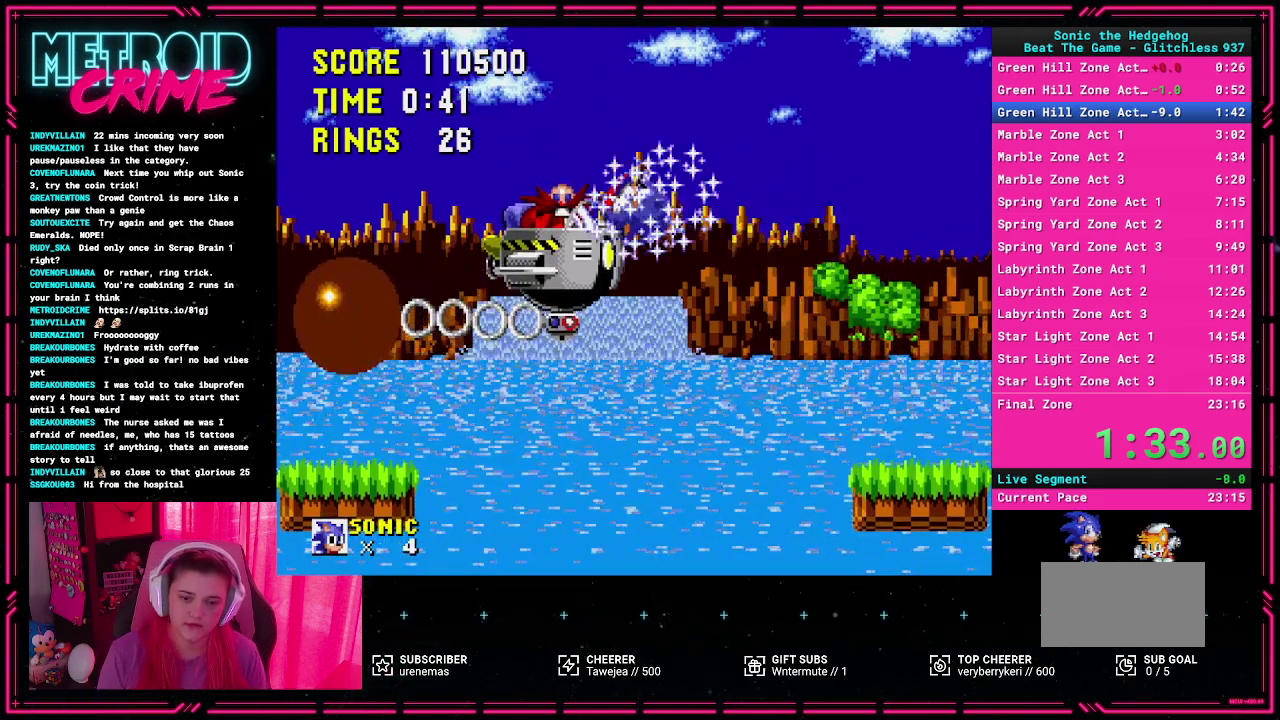
{"buttons": ["A", "DPAD_RIGHT"], "events": []}
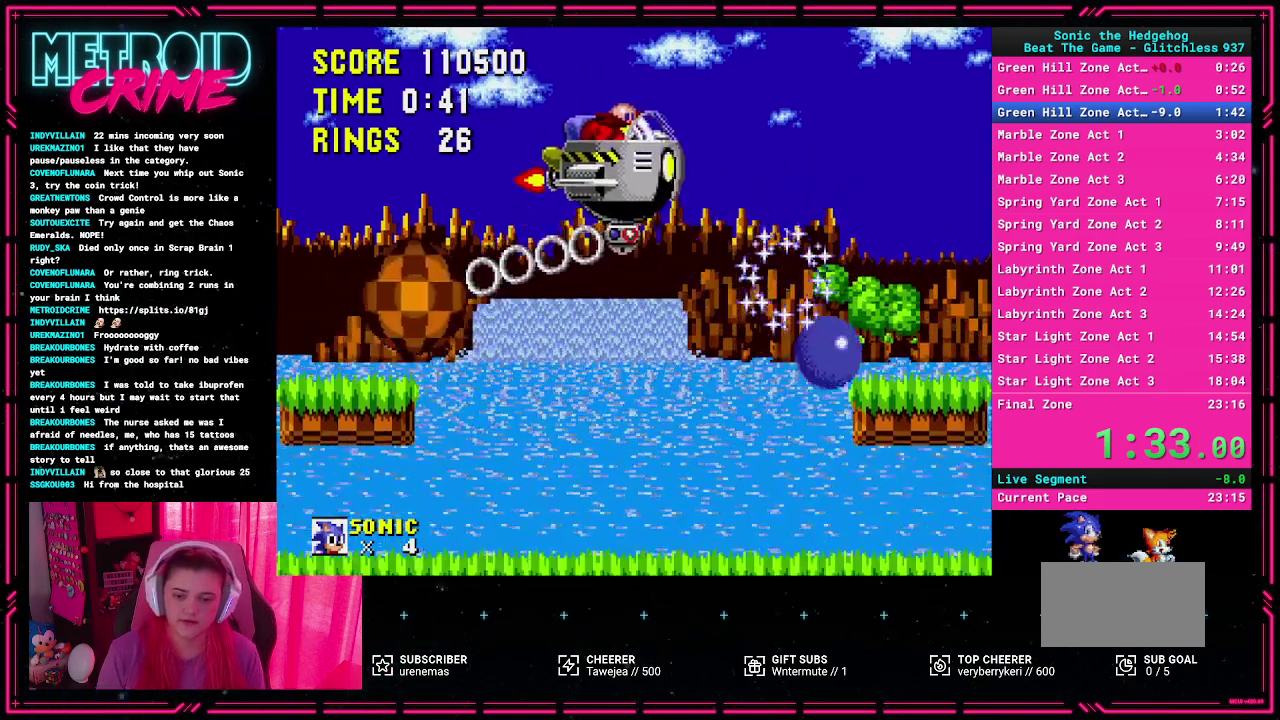
{"buttons": [], "events": [[67, "A", "up"], [150, "DPAD_RIGHT", "up"], [267, "A", "down"], [400, "A", "up"]]}
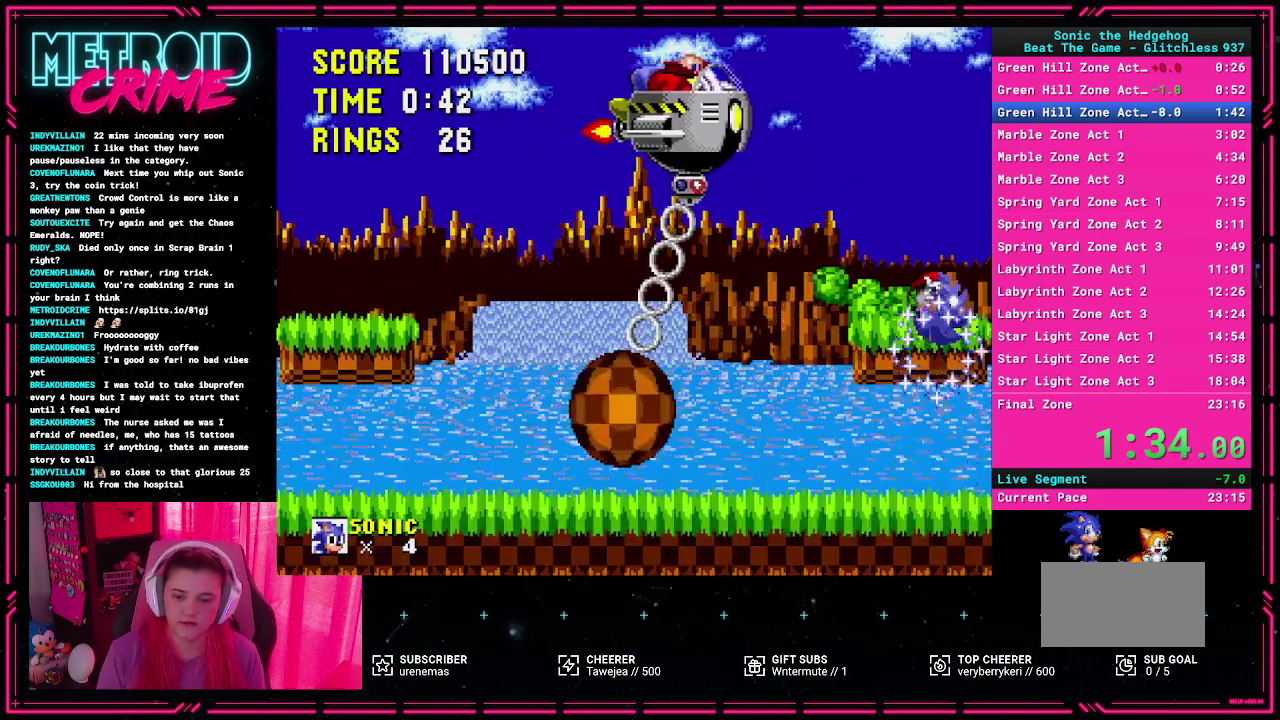
{"buttons": ["A"], "events": [[450, "A", "down"]]}
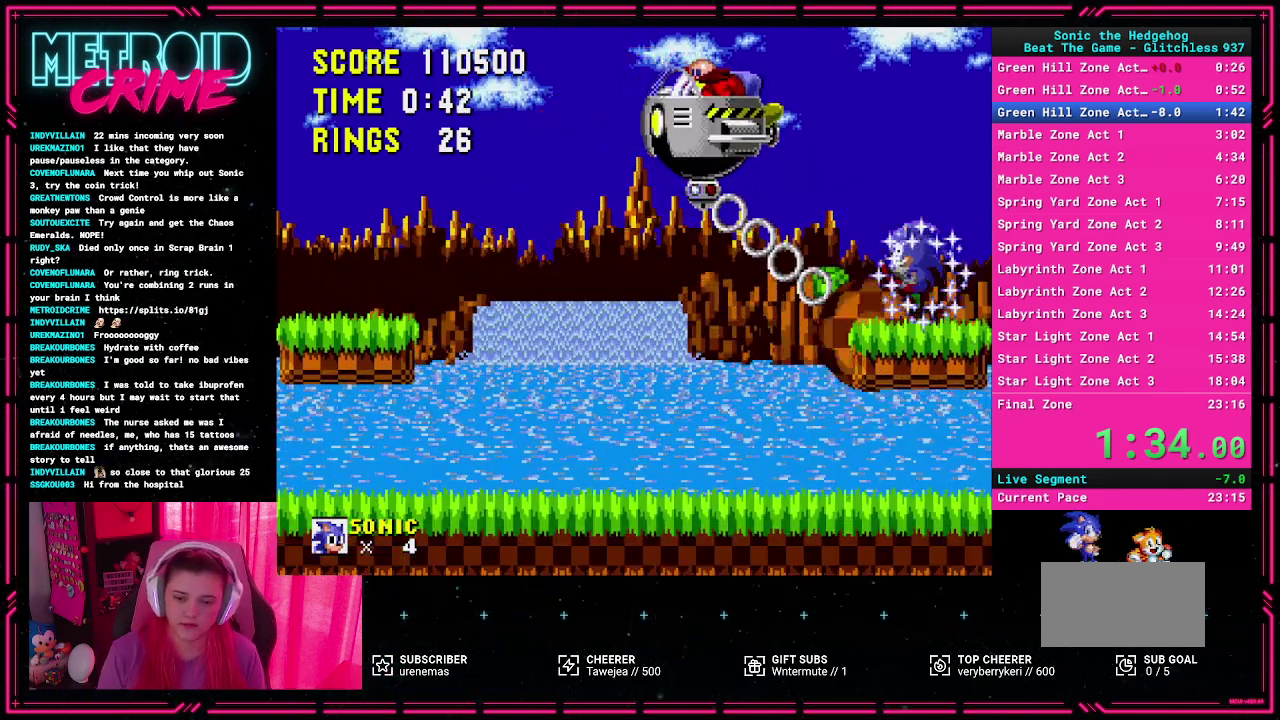
{"buttons": [], "events": [[150, "A", "up"]]}
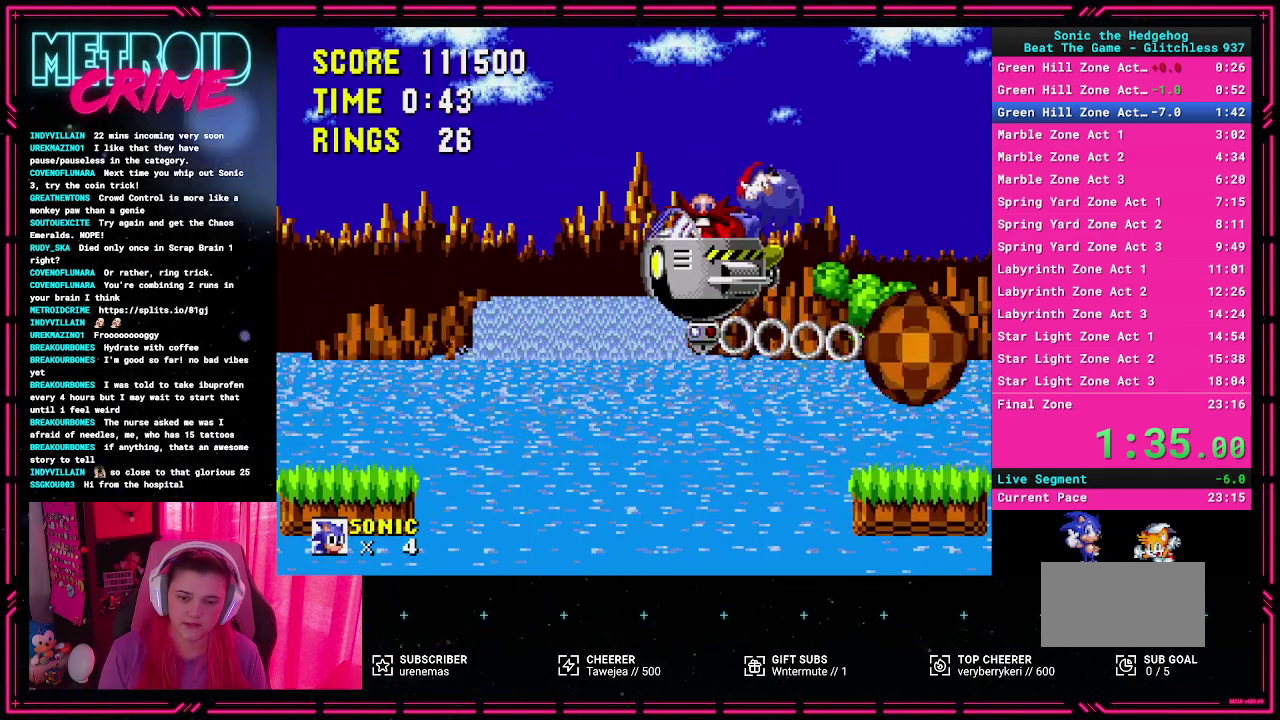
{"buttons": [], "events": []}
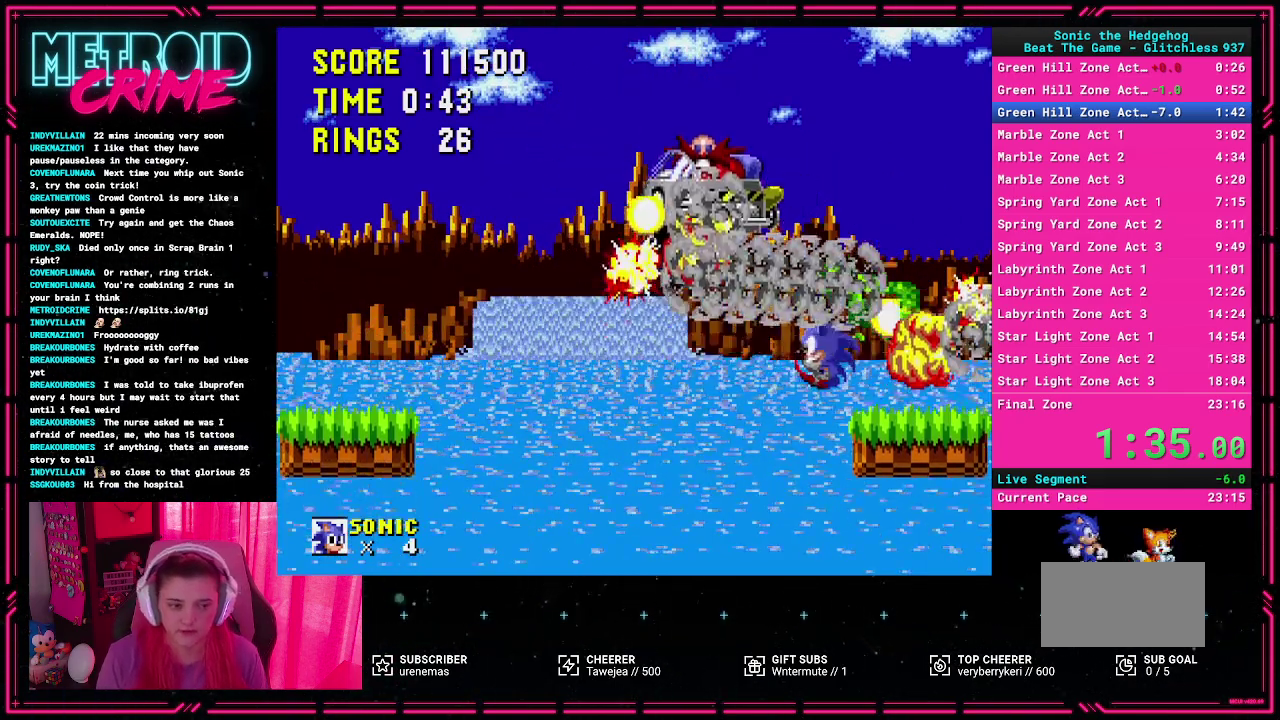
{"buttons": ["A"], "events": [[250, "A", "down"]]}
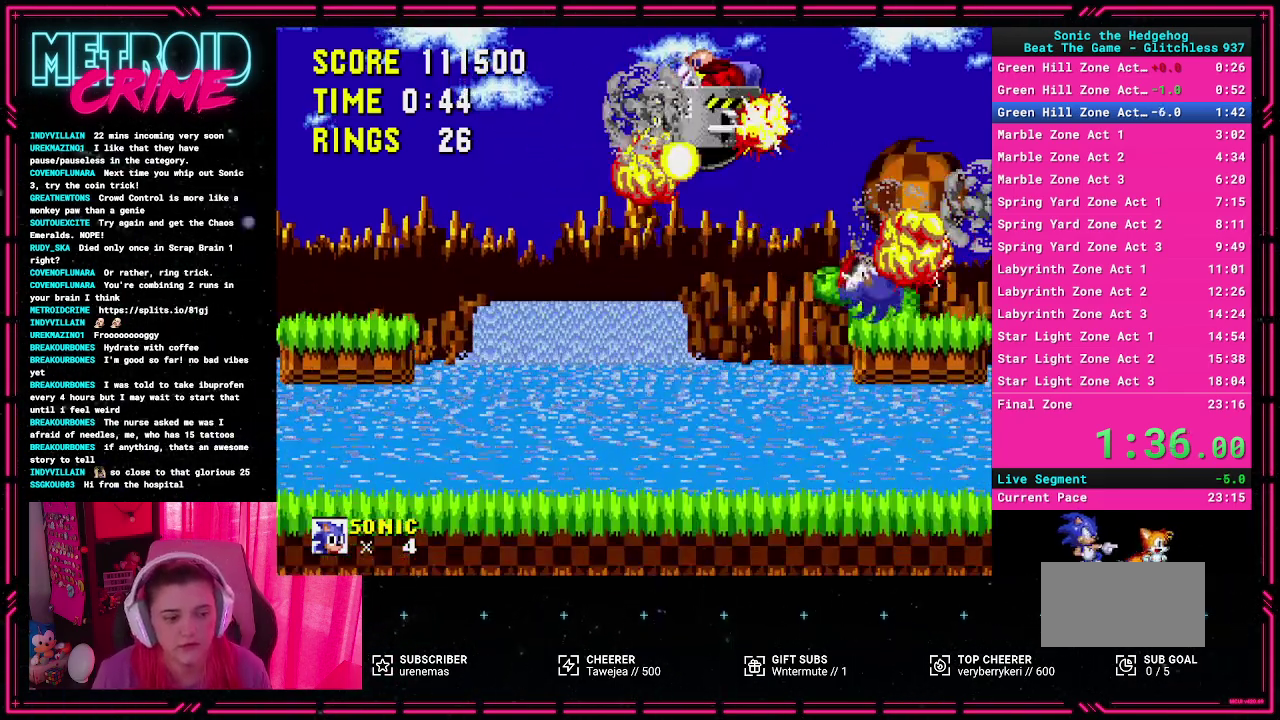
{"buttons": [], "events": [[67, "DPAD_RIGHT", "down"], [267, "DPAD_RIGHT", "up"], [317, "A", "up"]]}
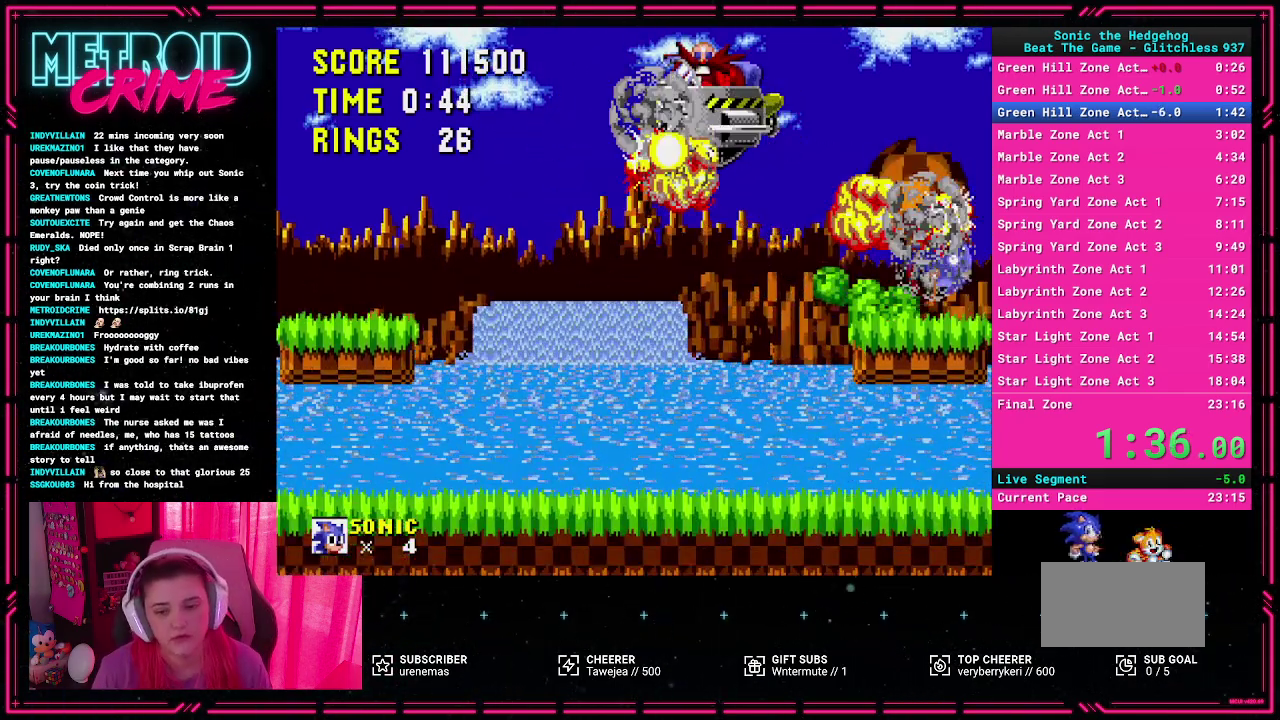
{"buttons": ["A"], "events": [[400, "A", "down"]]}
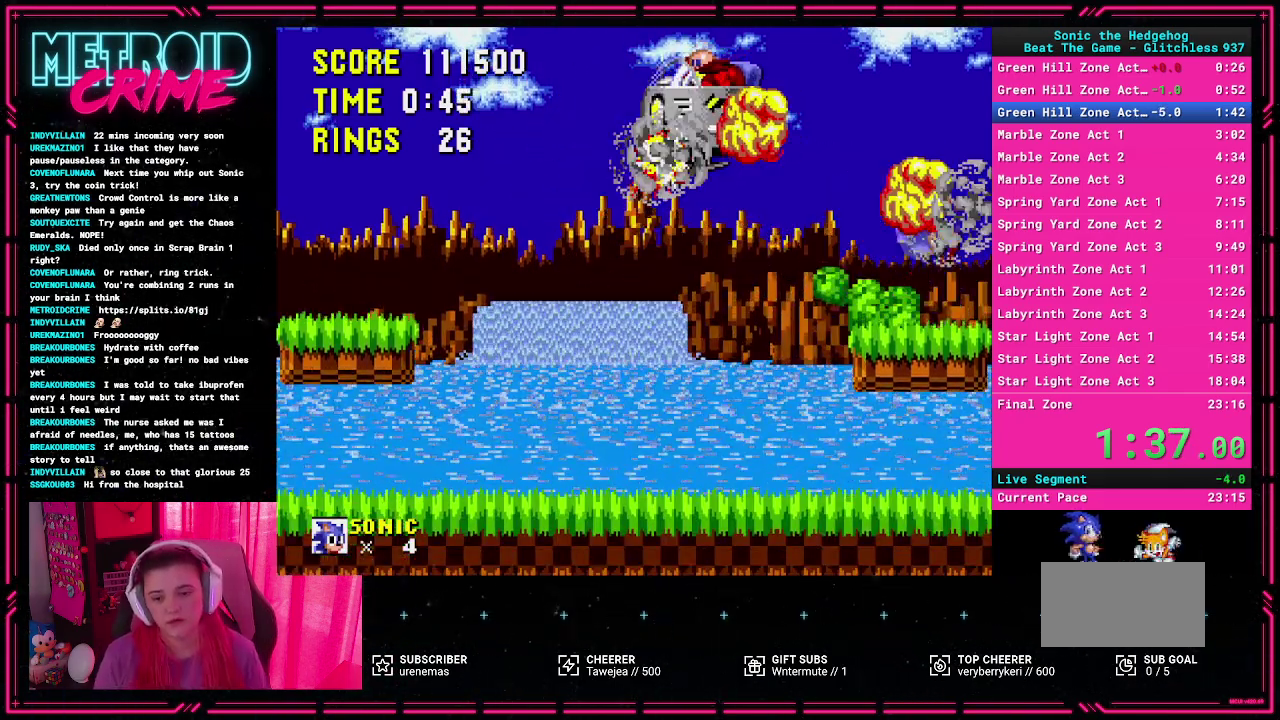
{"buttons": [], "events": [[83, "A", "up"]]}
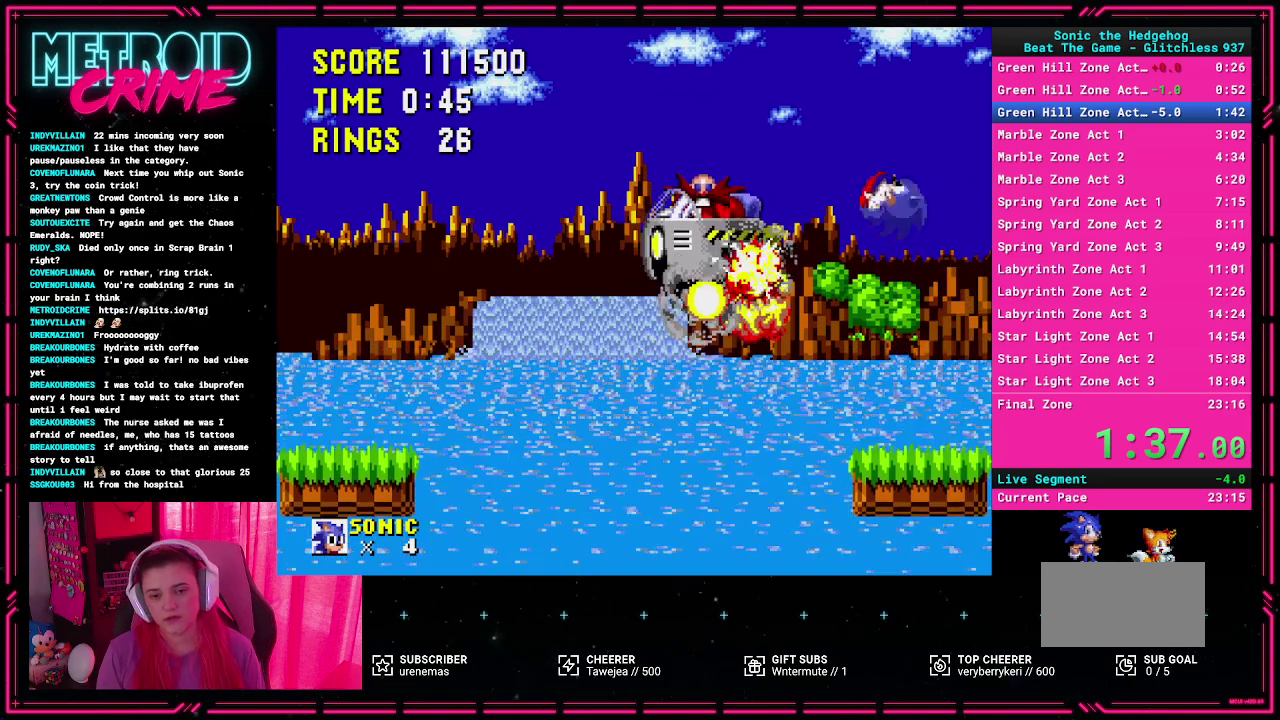
{"buttons": [], "events": []}
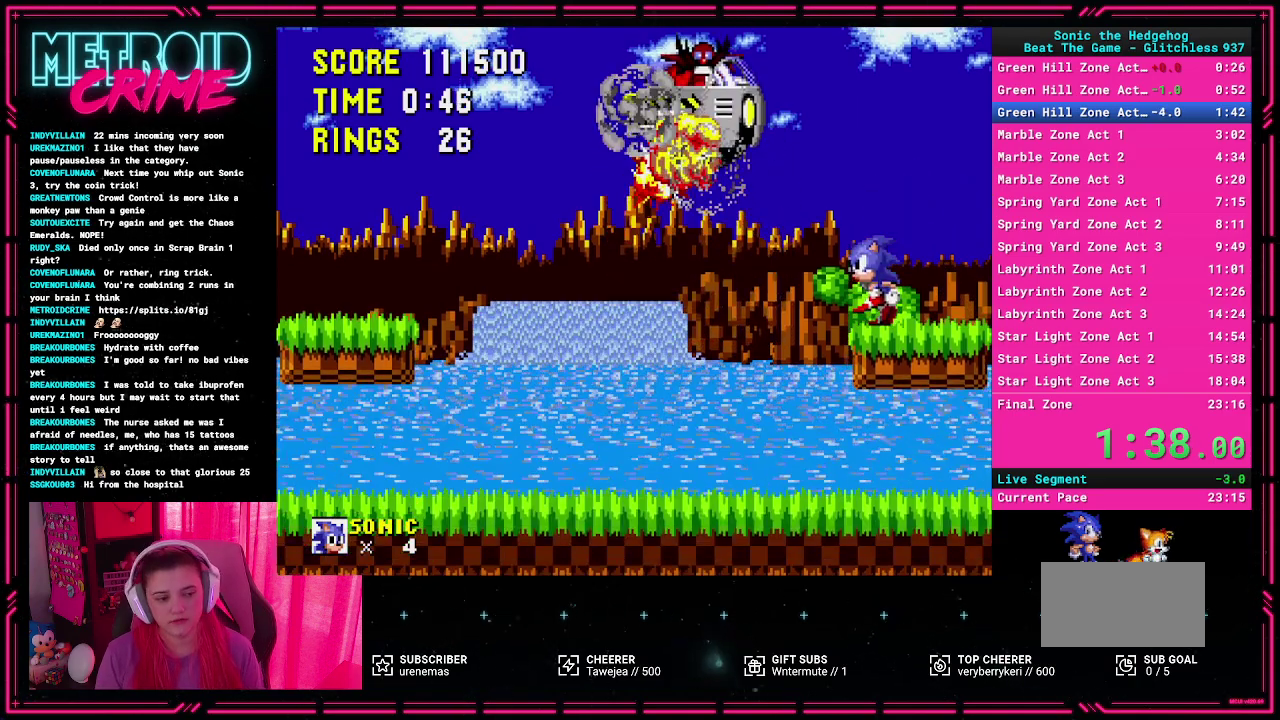
{"buttons": ["A"], "events": [[350, "A", "down"]]}
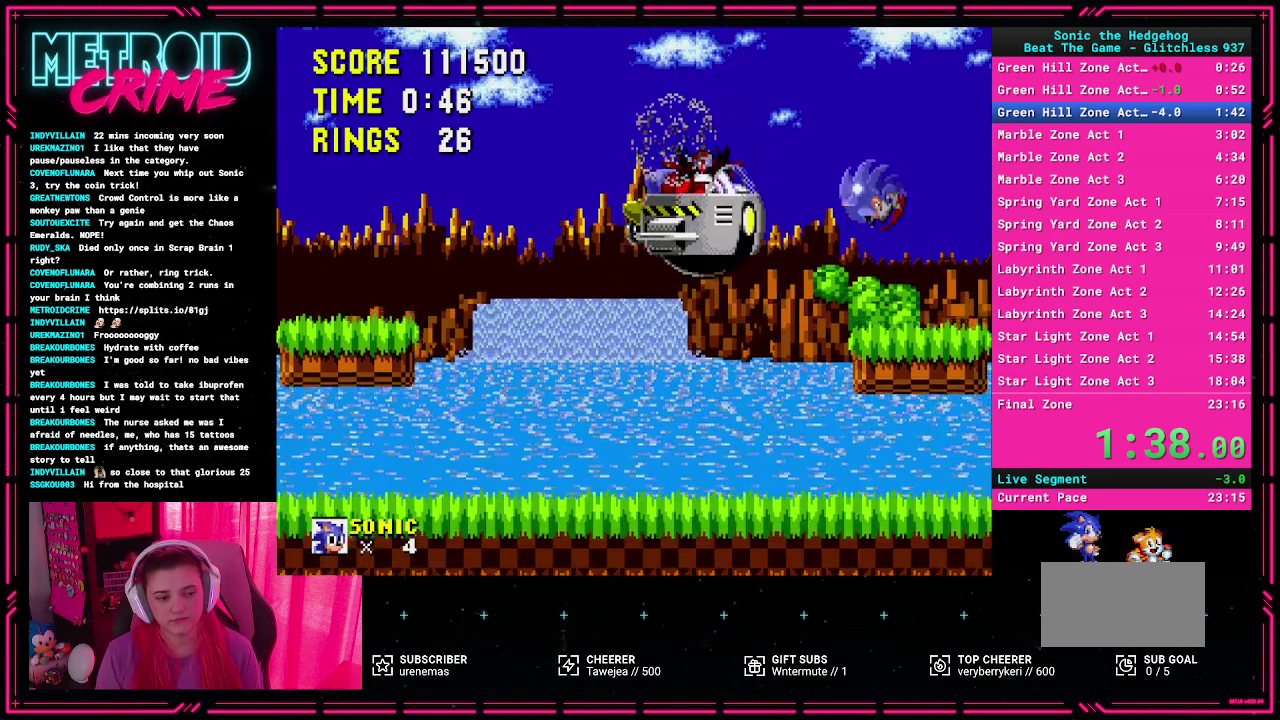
{"buttons": [], "events": [[433, "A", "up"]]}
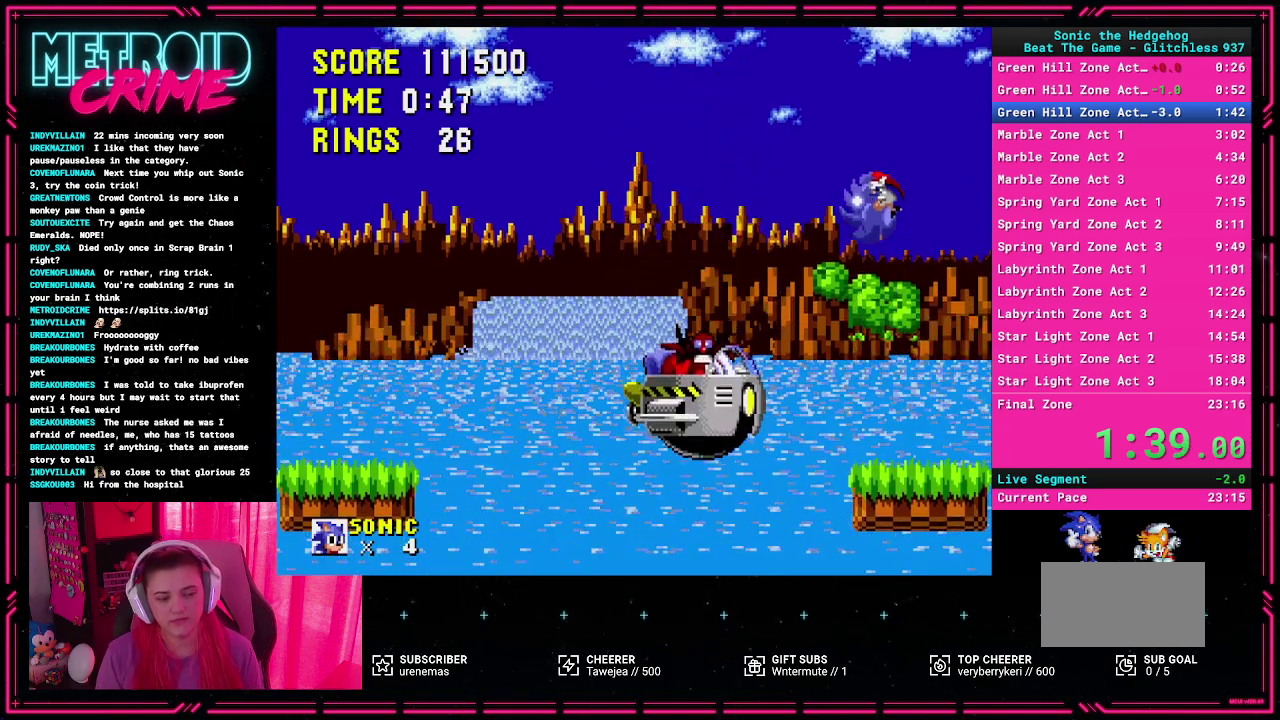
{"buttons": [], "events": []}
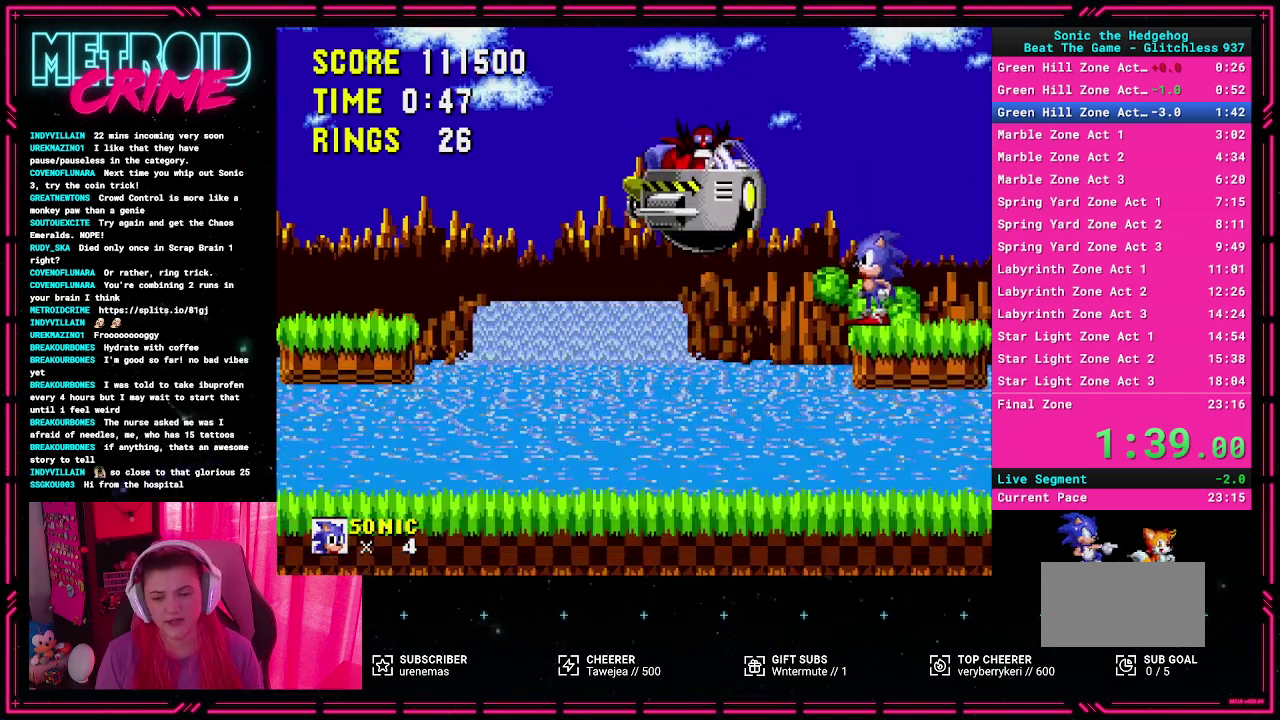
{"buttons": [], "events": []}
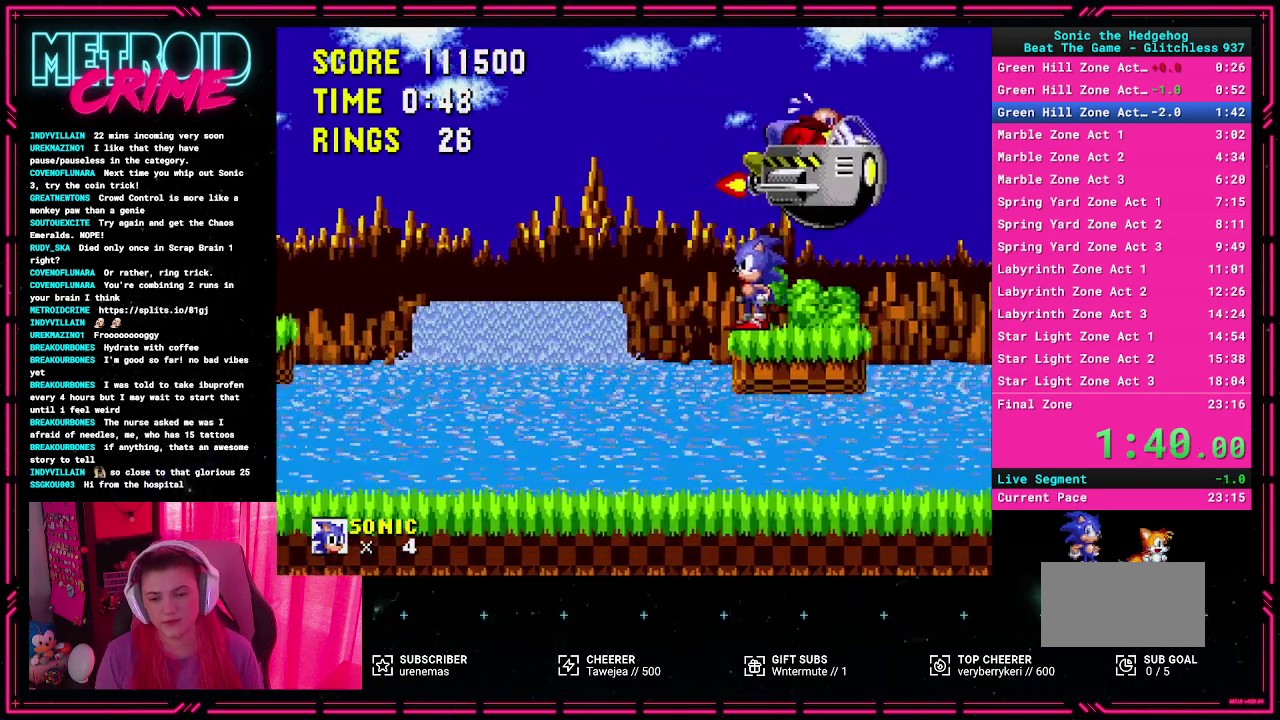
{"buttons": ["DPAD_RIGHT"], "events": [[50, "DPAD_RIGHT", "down"]]}
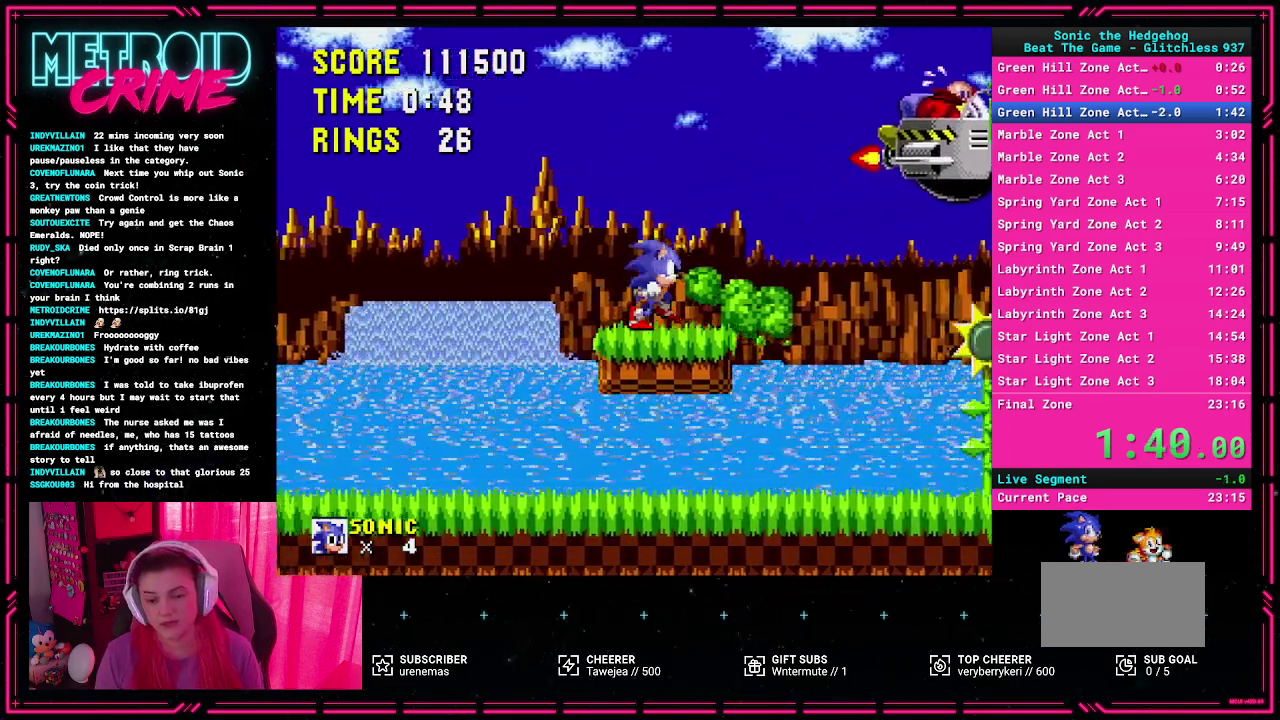
{"buttons": ["DPAD_RIGHT"], "events": [[83, "A", "down"], [367, "A", "up"]]}
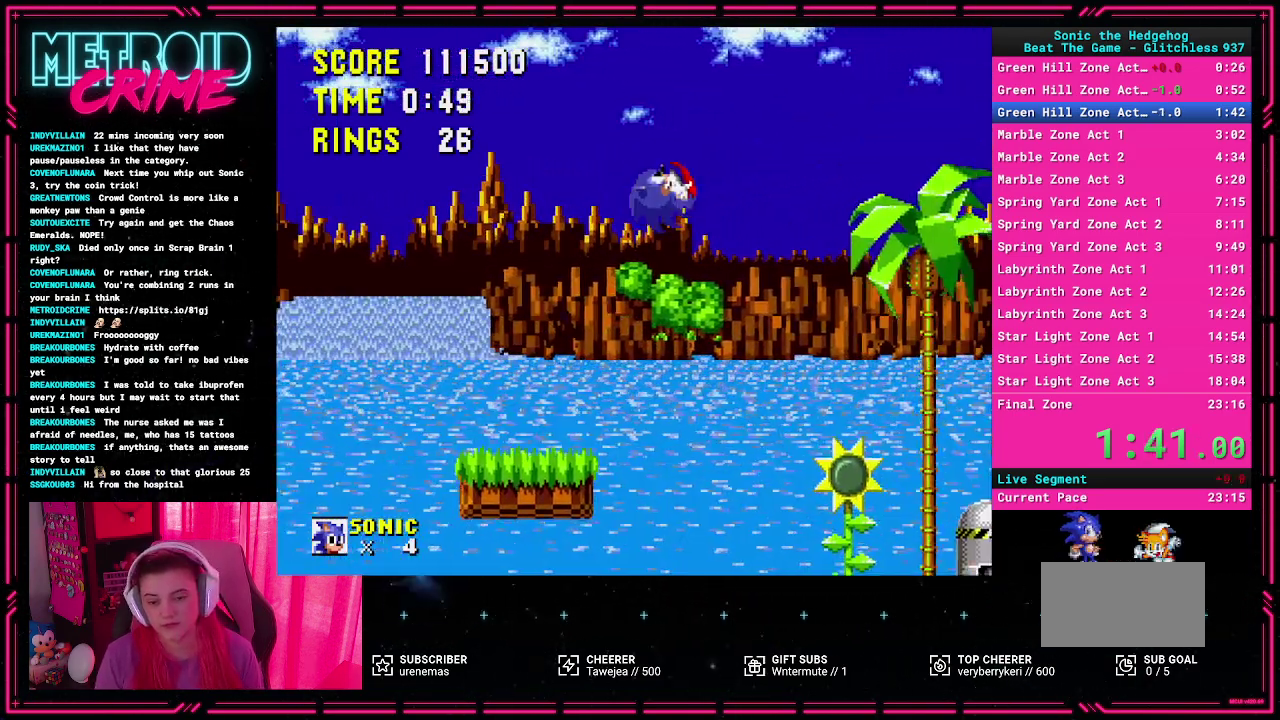
{"buttons": ["DPAD_RIGHT"], "events": []}
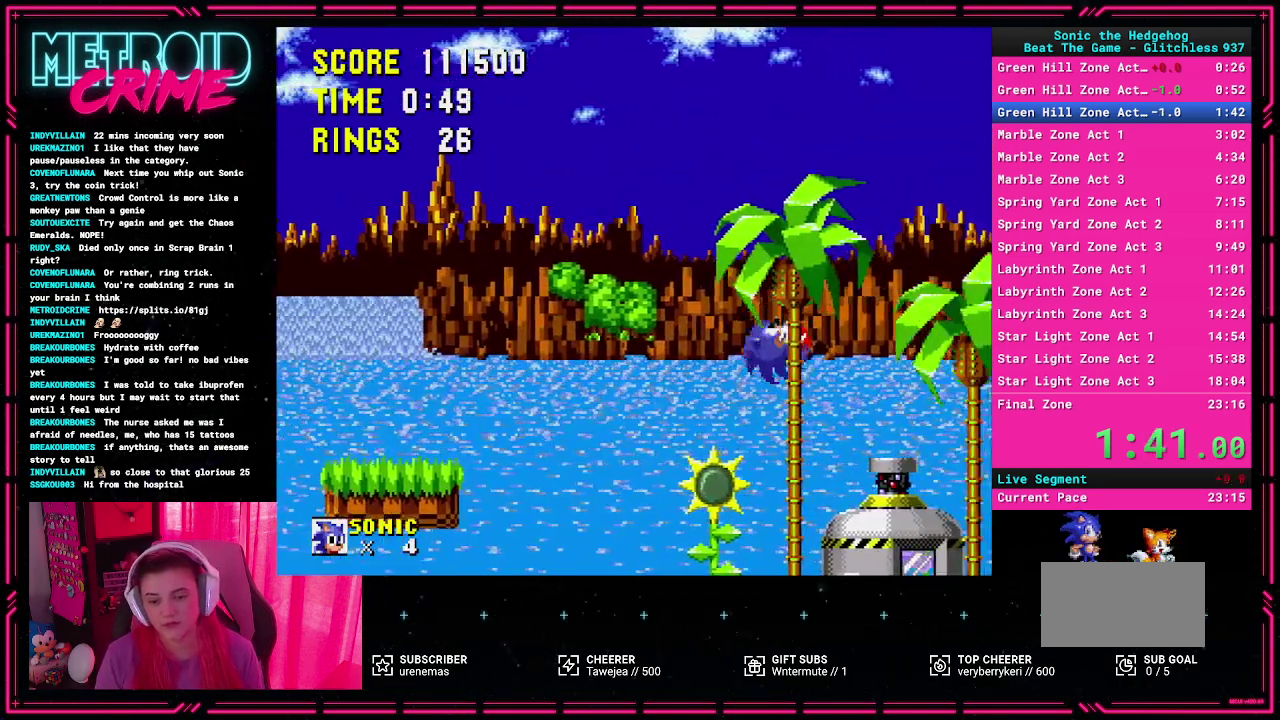
{"buttons": ["DPAD_RIGHT"], "events": [[233, "DPAD_RIGHT", "up"], [300, "A", "down"], [383, "A", "up"], [400, "DPAD_RIGHT", "down"]]}
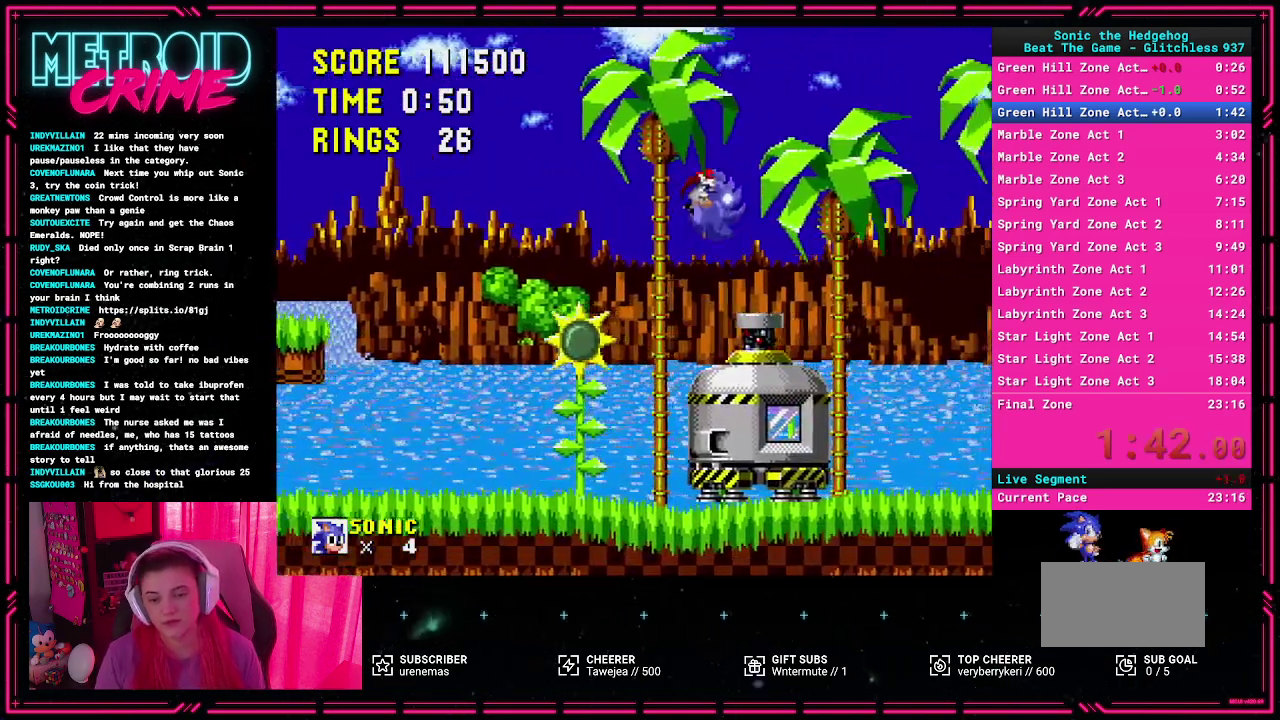
{"buttons": [], "events": [[50, "DPAD_RIGHT", "up"]]}